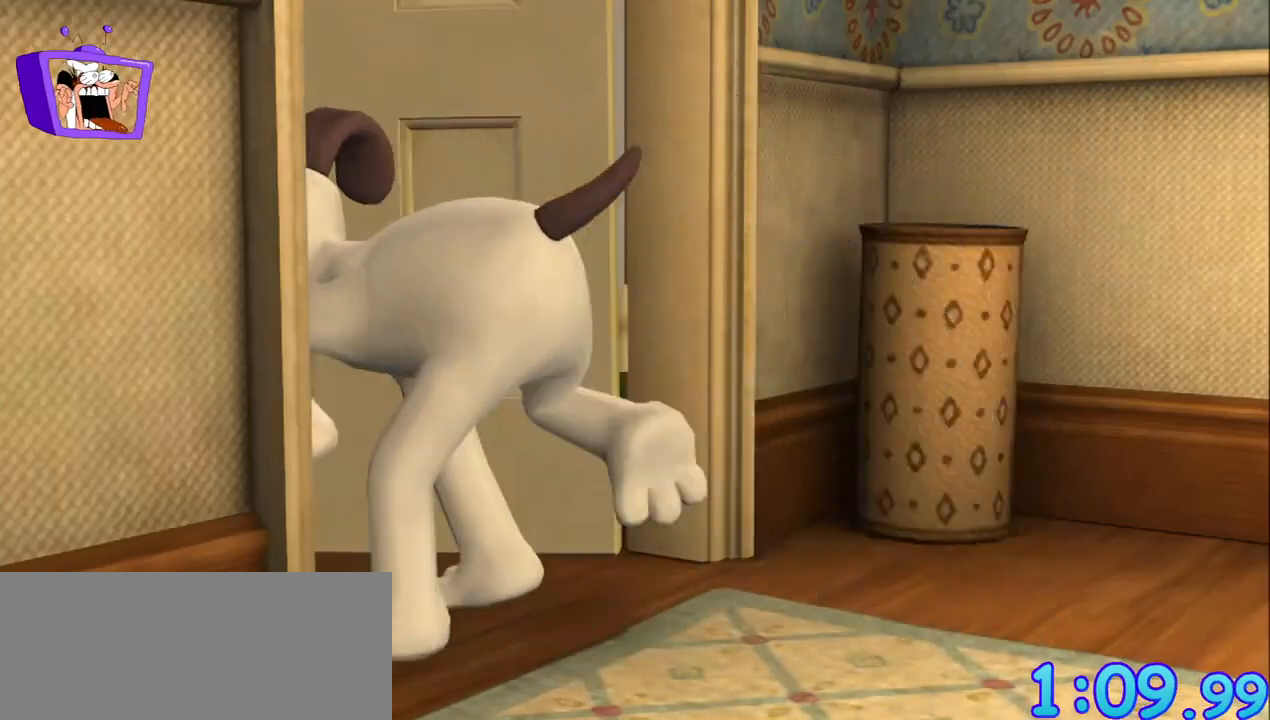
Gameplay with keyboard and mouse; each line is a JSON object with the keys and mouse buttons held at the frame after it. "events" lists presses ("down") and releases ("up") of "a", "alt_l", "alt_r", "c", "ctrl", "d", "down", "e", "equals", "escape", "f", "q", "return", "s", "shift", "space", "up", "w", "x", "mouse_left" and "mouse_right" between this image and that frame as [ms after this image, input, new state], when the widget could be followed in between. "mouse_left", "mouse_right" = the "left", "right" buttons of the "mouse" list. No other keys are recorded. Mouse movement is not recorded.
{"keys": [], "mouse": [], "events": []}
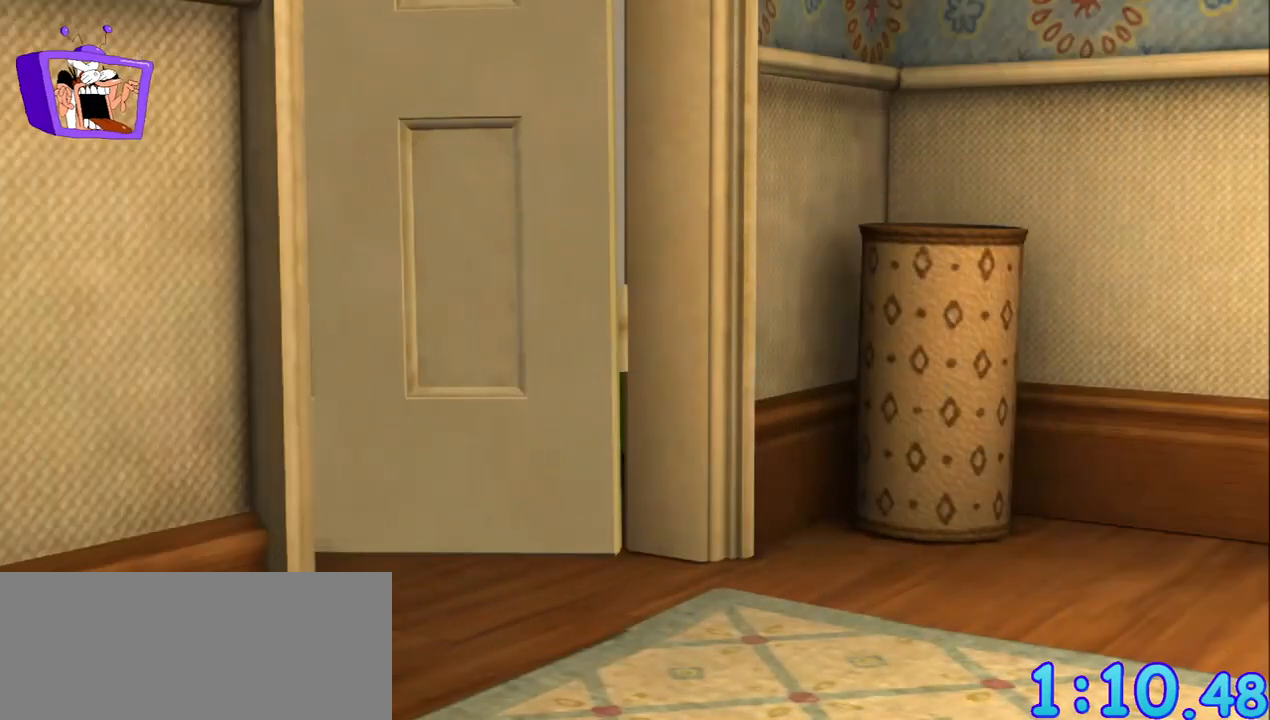
{"keys": [], "mouse": [], "events": []}
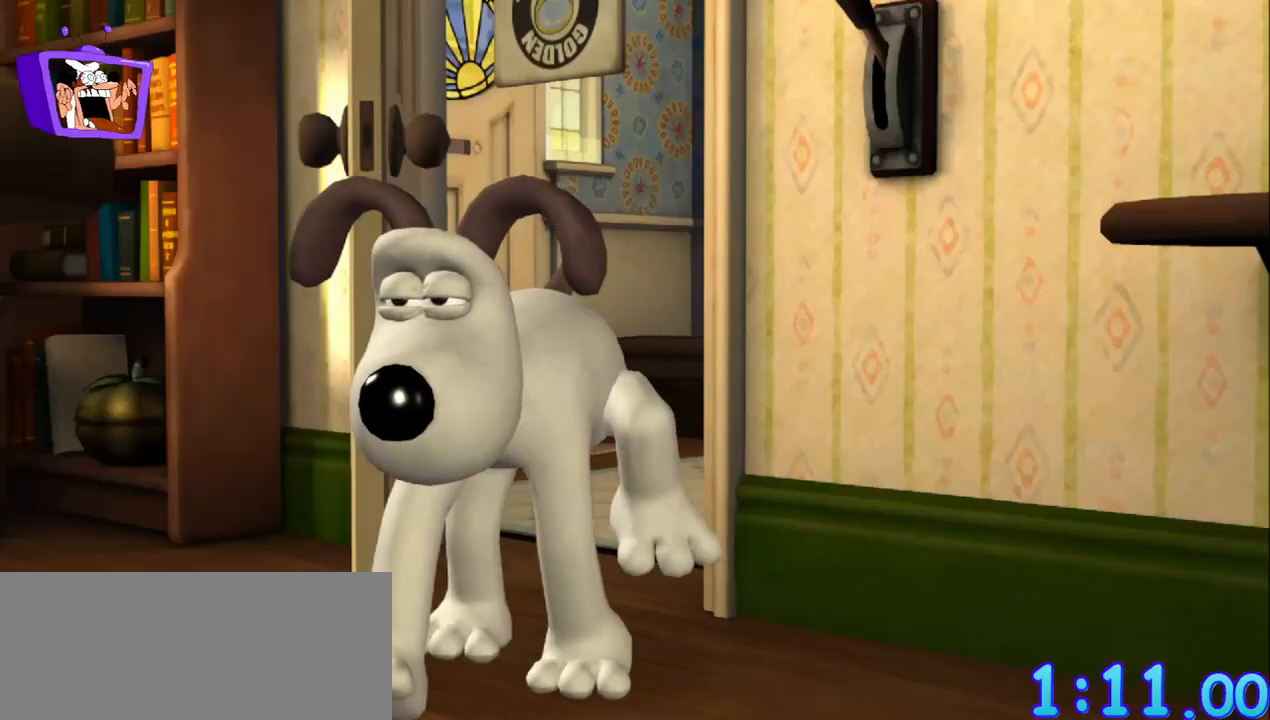
{"keys": ["f"], "mouse": [], "events": [[450, "alt_r", "down"], [450, "ctrl", "down"], [450, "f", "down"], [500, "alt_r", "up"], [500, "ctrl", "up"]]}
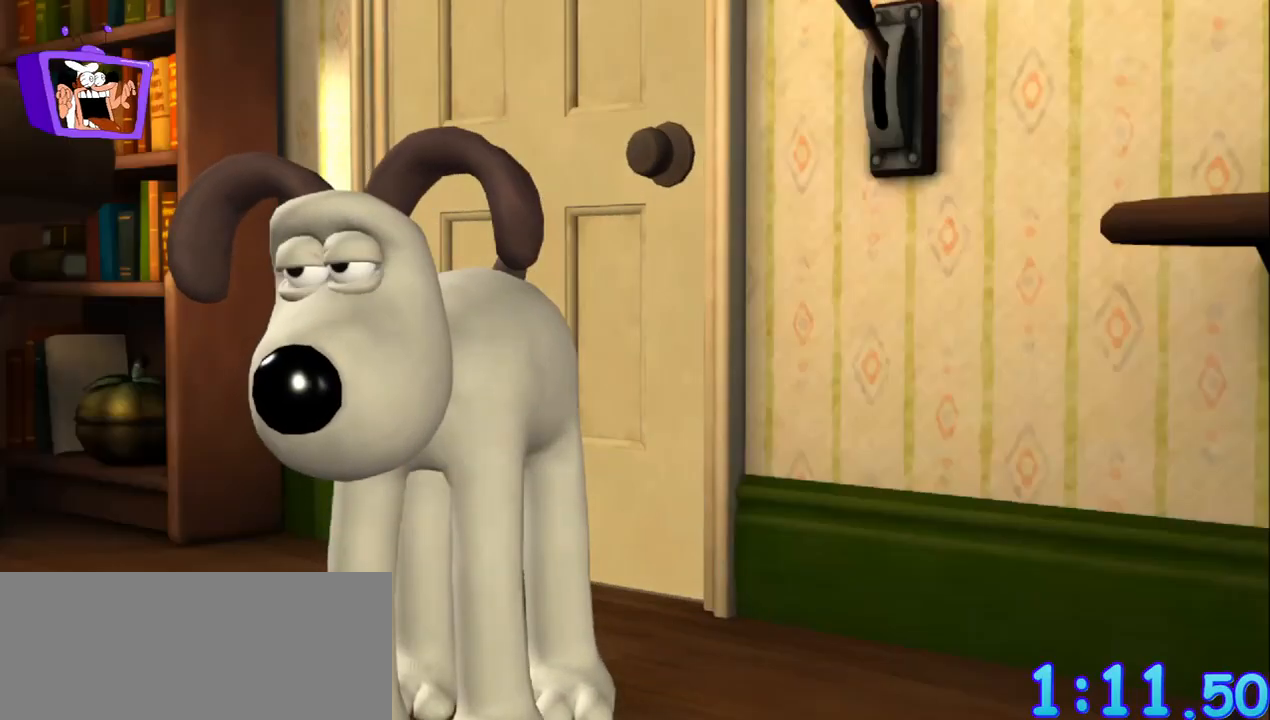
{"keys": ["alt_r", "f"], "mouse": [], "events": [[233, "alt_r", "down"], [233, "ctrl", "down"], [283, "alt_r", "up"], [283, "ctrl", "up"], [317, "ctrl", "down"], [367, "ctrl", "up"], [467, "alt_r", "down"]]}
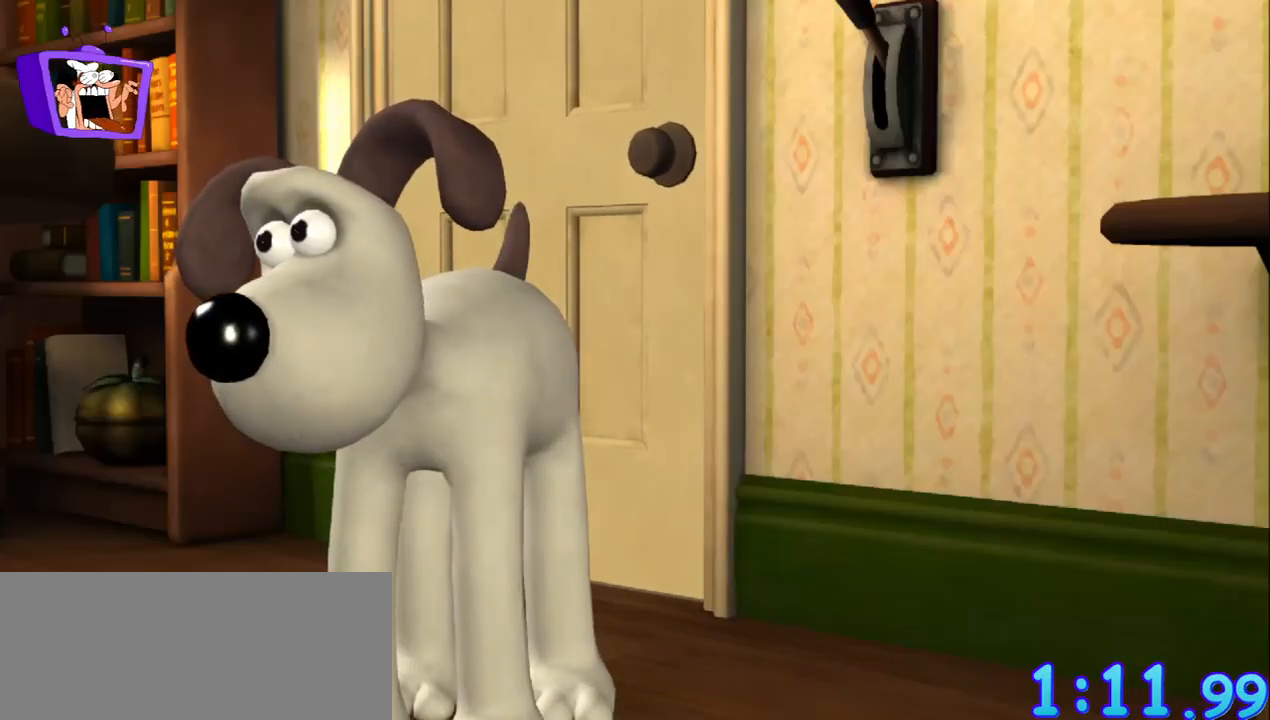
{"keys": ["s"], "mouse": [], "events": [[17, "alt_r", "up"], [50, "f", "up"], [300, "s", "down"]]}
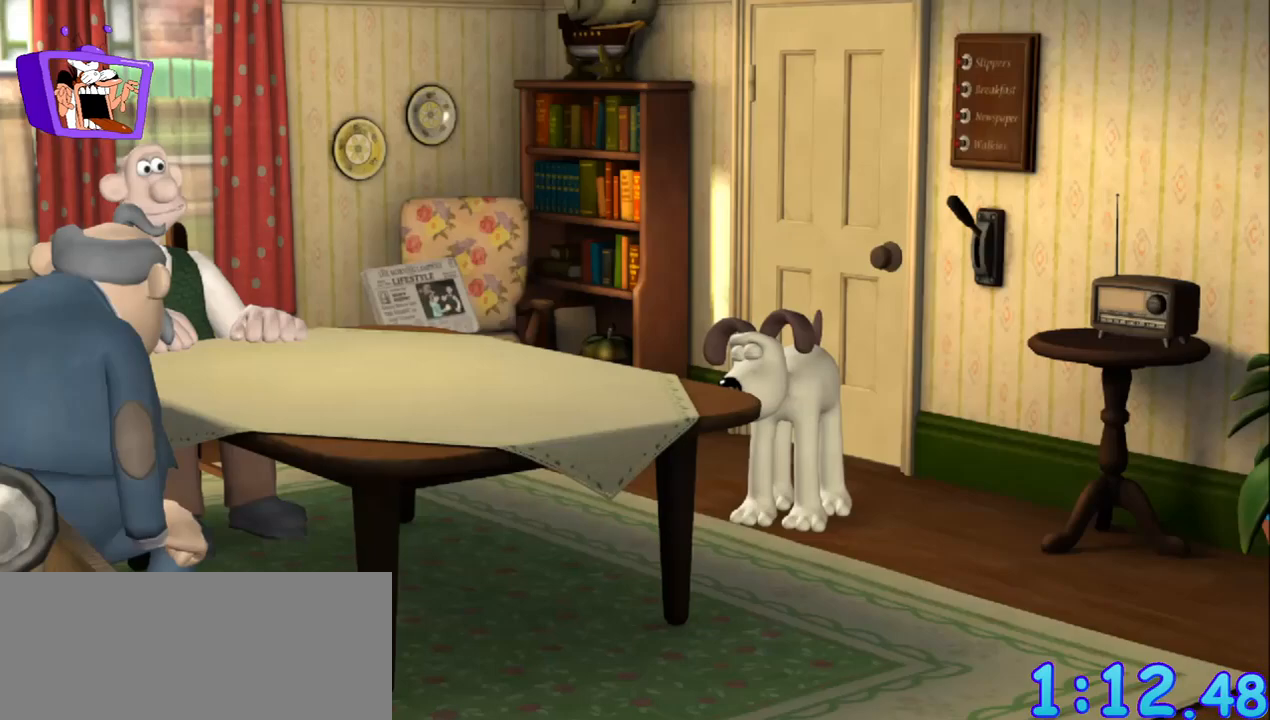
{"keys": ["d", "s"], "mouse": [], "events": [[17, "s", "up"], [167, "s", "down"], [400, "d", "down"]]}
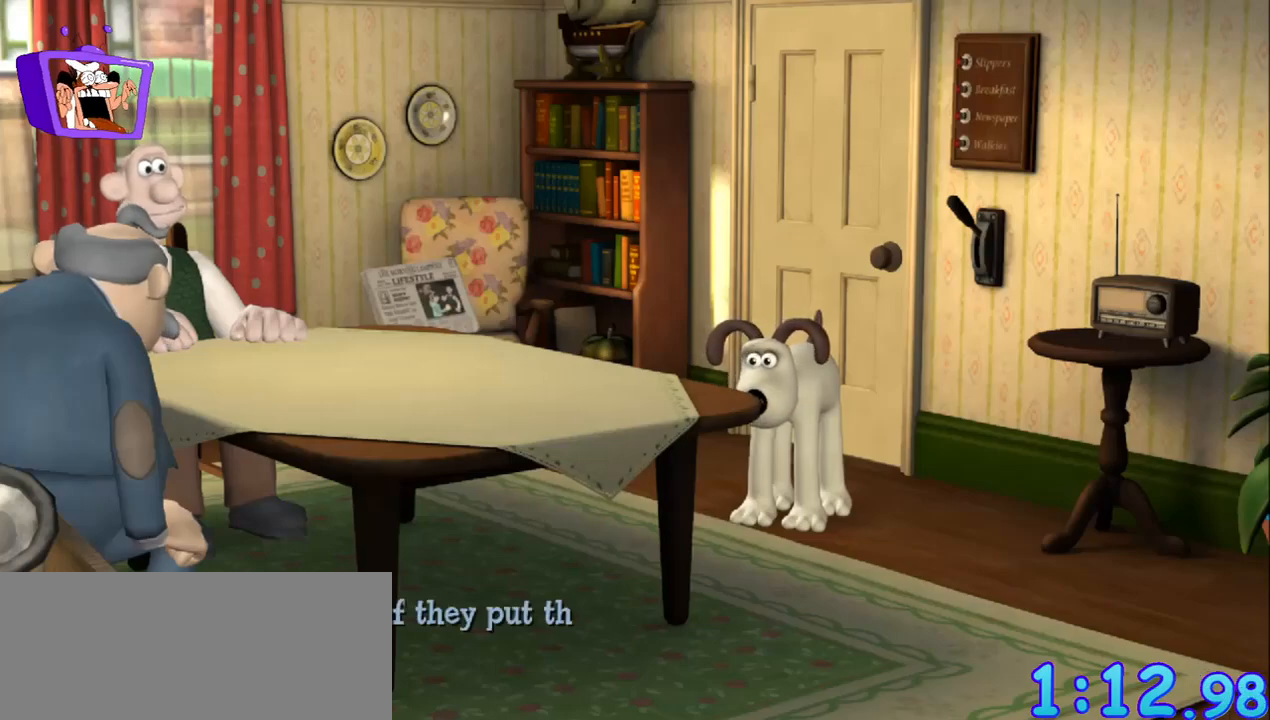
{"keys": [], "mouse": [], "events": [[50, "s", "up"], [83, "d", "up"], [367, "alt_r", "down"], [367, "ctrl", "down"], [367, "f", "down"], [417, "alt_r", "up"], [417, "f", "up"], [467, "ctrl", "up"]]}
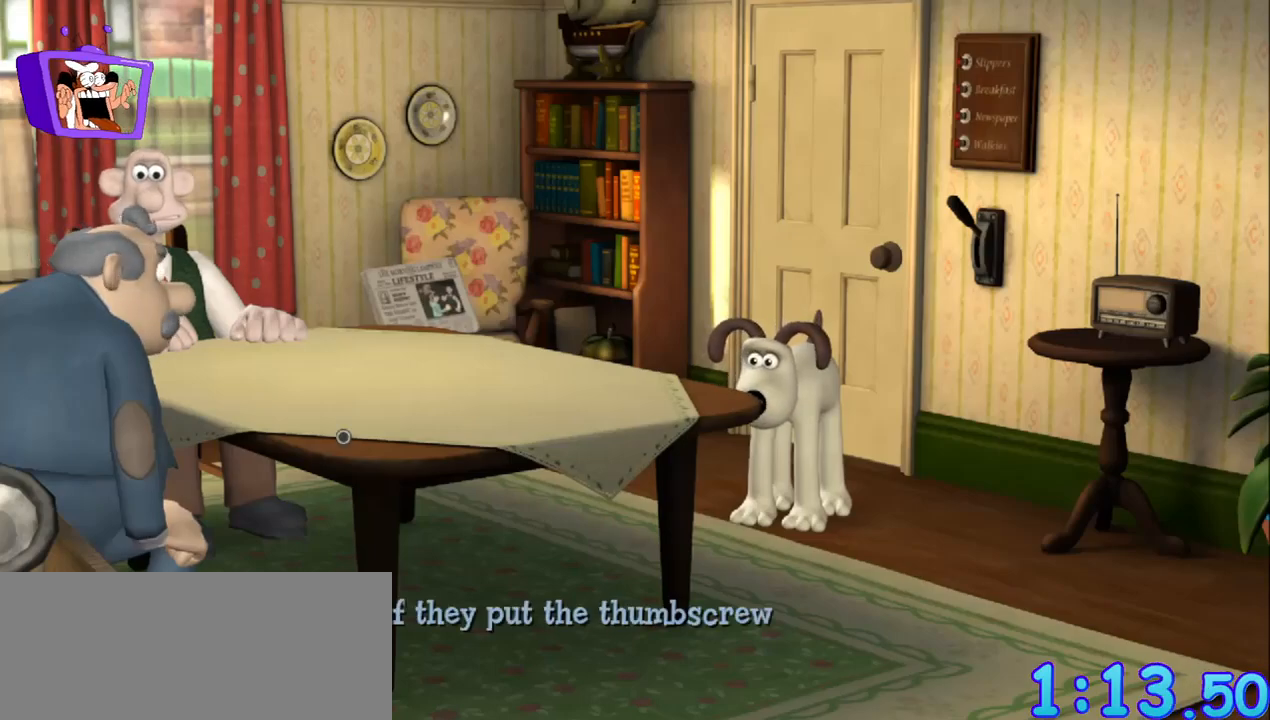
{"keys": ["d", "s"], "mouse": [], "events": [[117, "s", "down"], [300, "d", "down"]]}
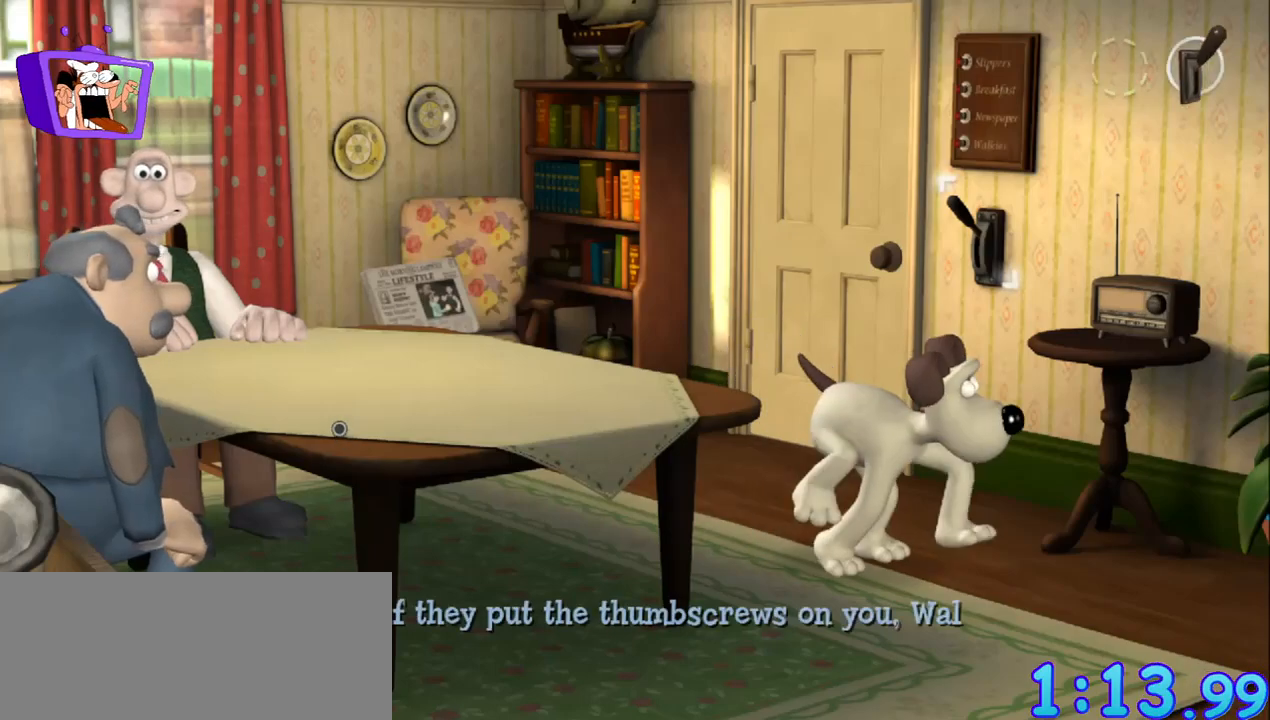
{"keys": ["s"], "mouse": [], "events": [[33, "d", "up"]]}
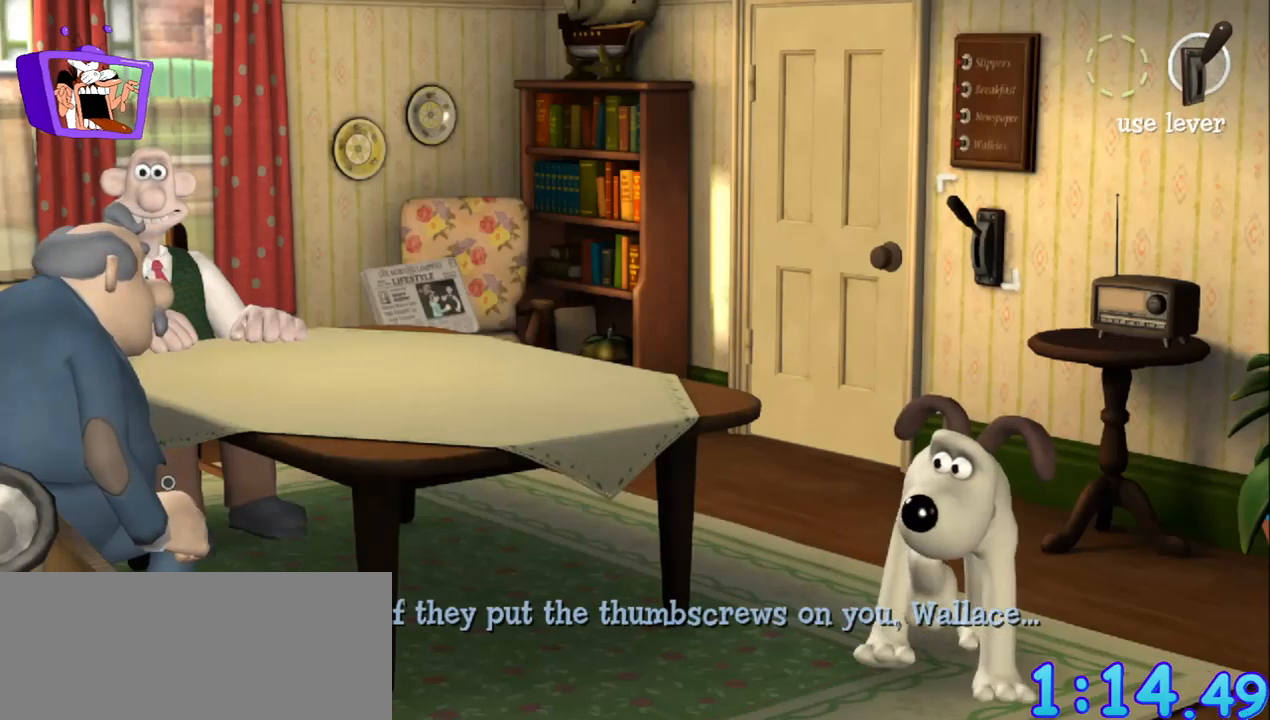
{"keys": ["a", "s"], "mouse": [], "events": [[33, "a", "down"]]}
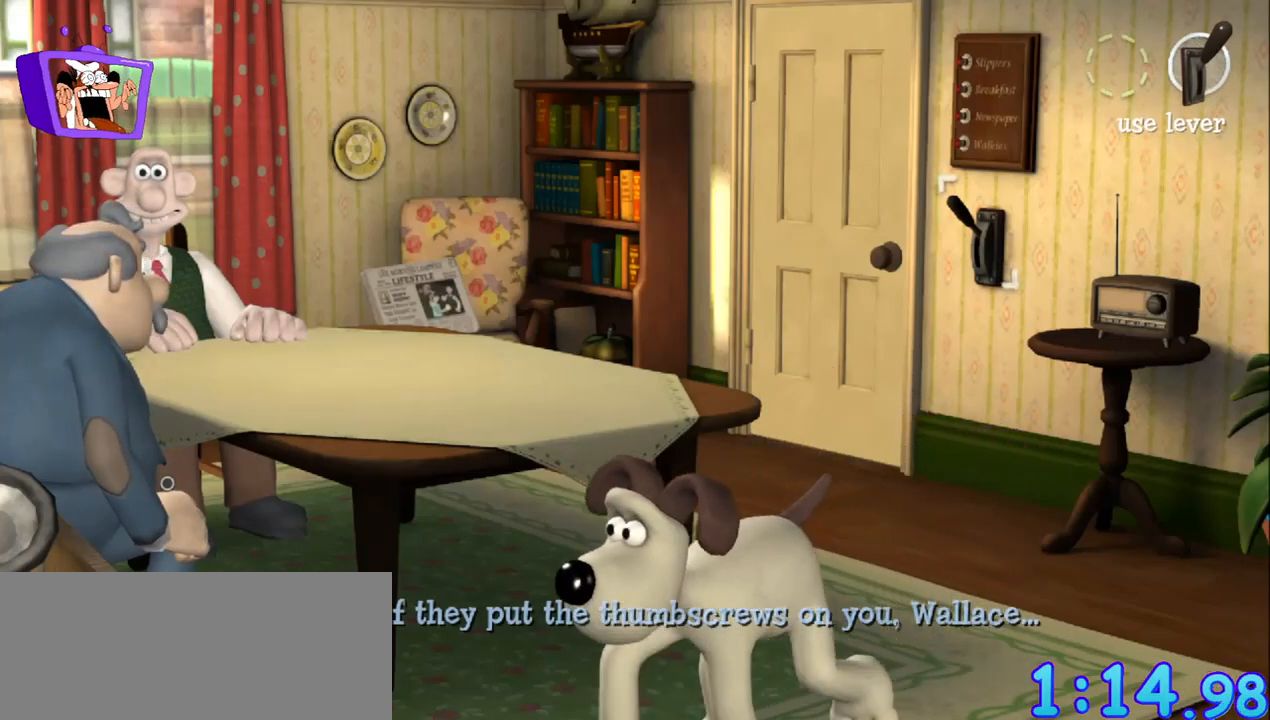
{"keys": ["a", "s"], "mouse": [], "events": []}
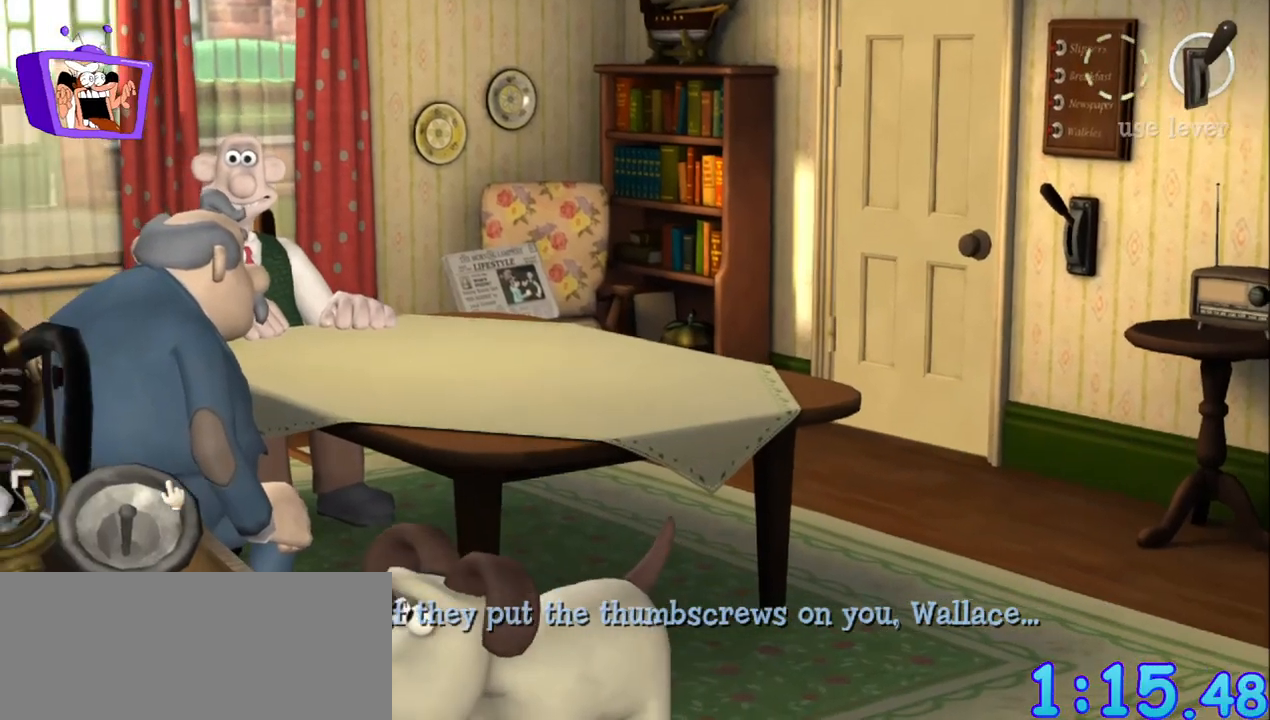
{"keys": [], "mouse": [], "events": [[67, "s", "up"], [117, "a", "up"]]}
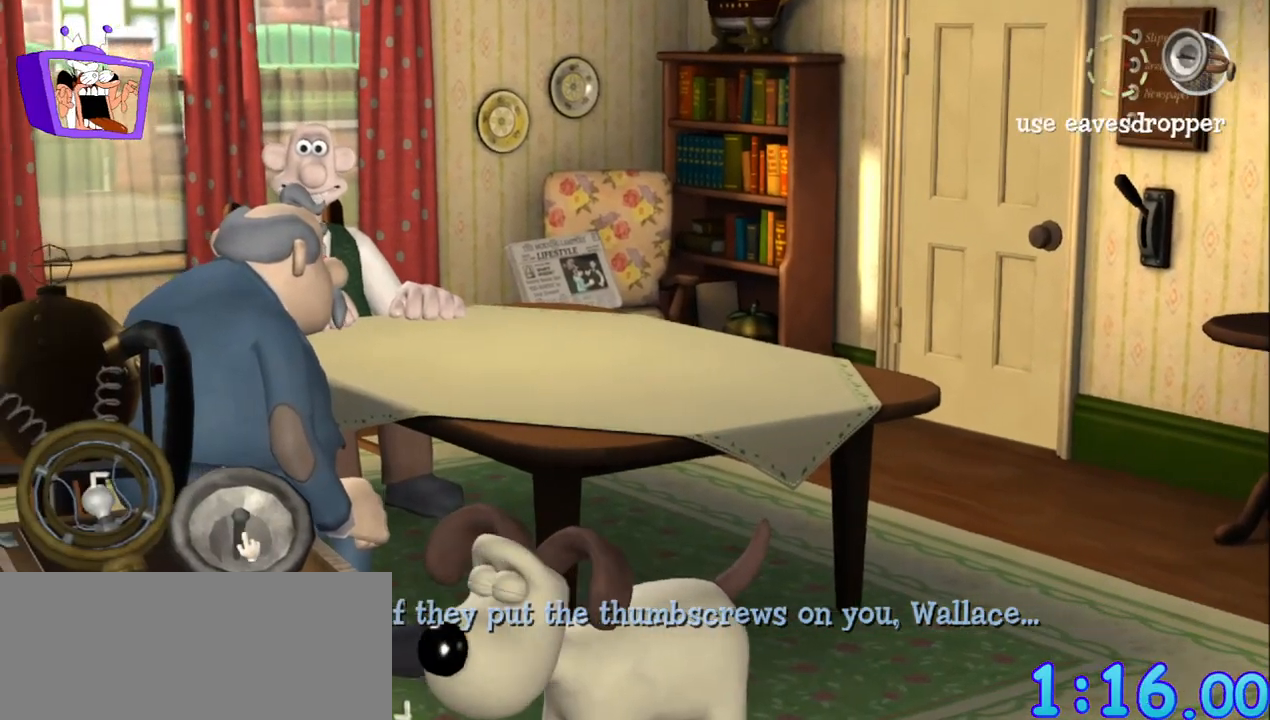
{"keys": [], "mouse": [], "events": [[133, "mouse_left", "down"], [183, "mouse_left", "up"]]}
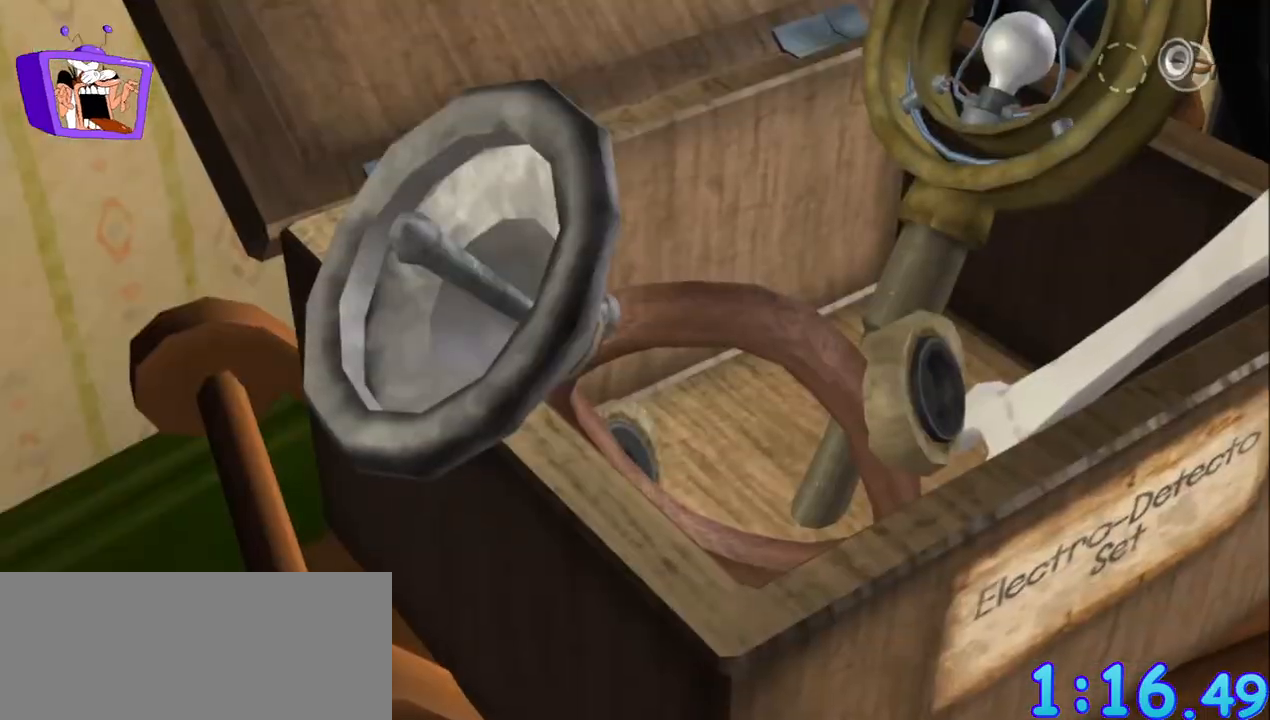
{"keys": ["f"], "mouse": [], "events": [[350, "f", "down"]]}
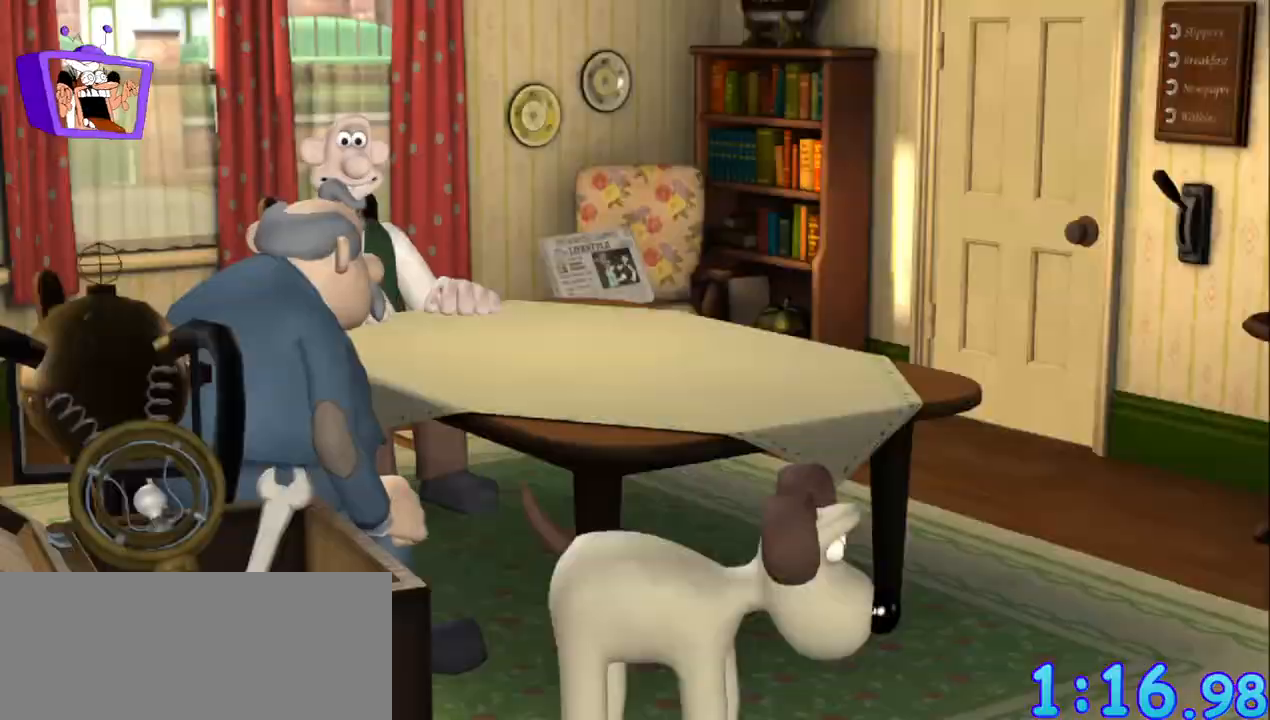
{"keys": ["d", "w"], "mouse": [], "events": [[17, "ctrl", "down"], [67, "ctrl", "up"], [167, "f", "up"], [350, "w", "down"], [400, "d", "down"]]}
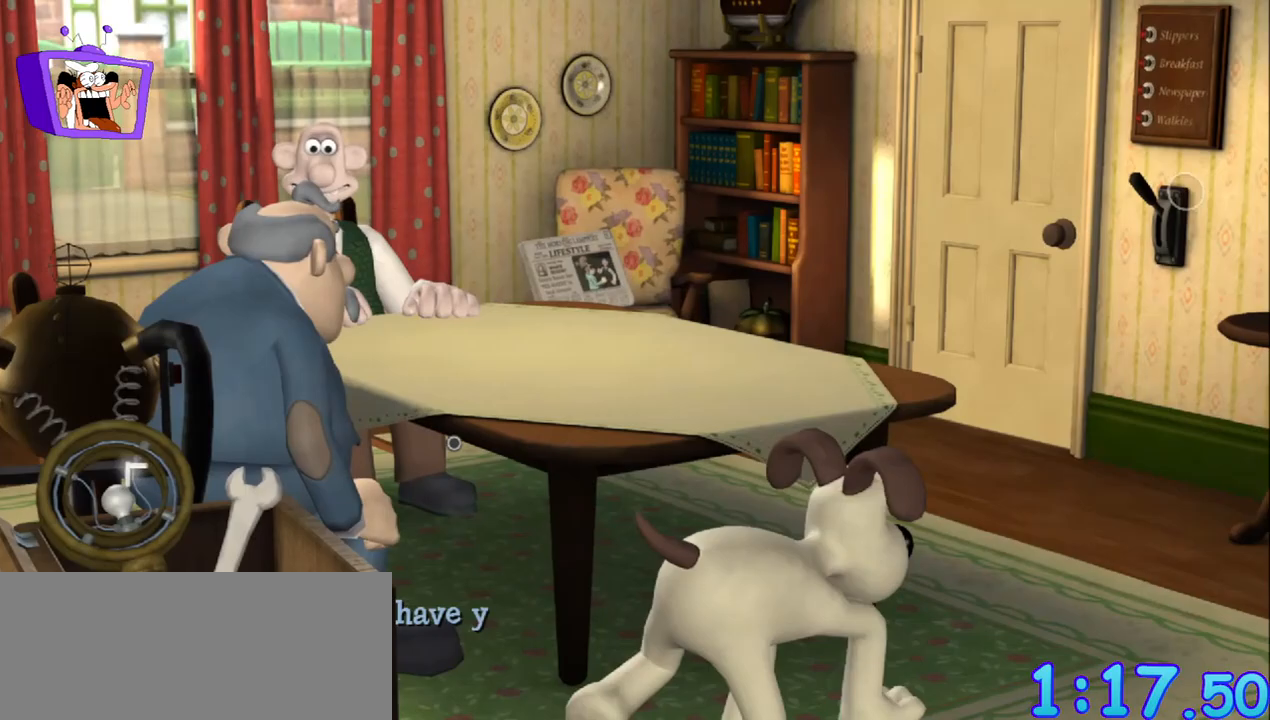
{"keys": ["w"], "mouse": [], "events": [[333, "d", "up"]]}
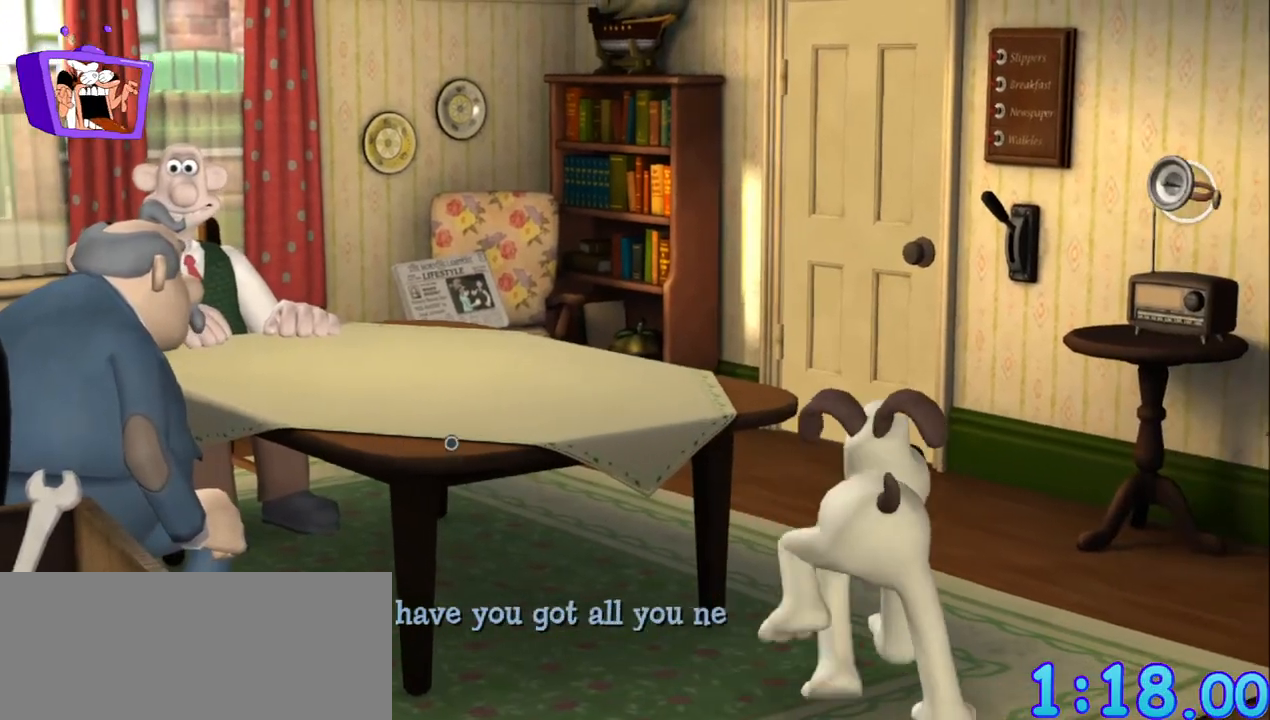
{"keys": ["w"], "mouse": [], "events": [[250, "up", "down"], [300, "up", "up"]]}
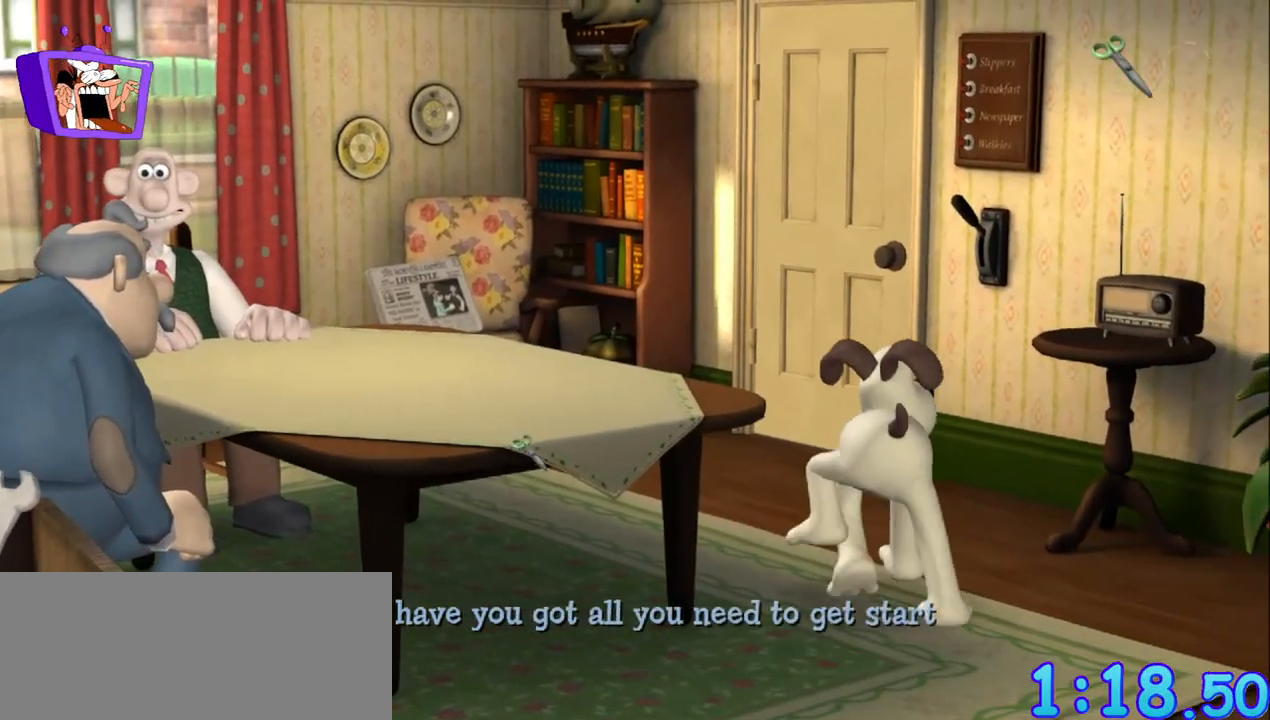
{"keys": ["a", "w"], "mouse": [], "events": [[450, "a", "down"]]}
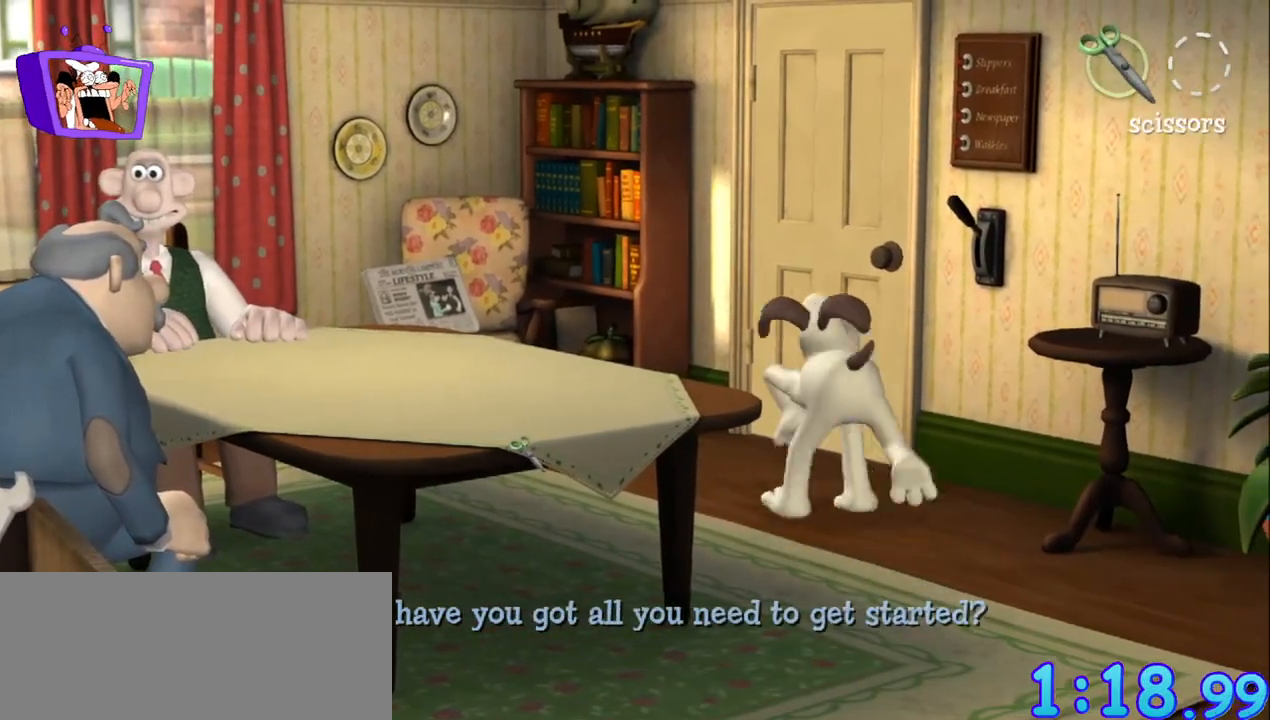
{"keys": ["a", "w"], "mouse": [], "events": []}
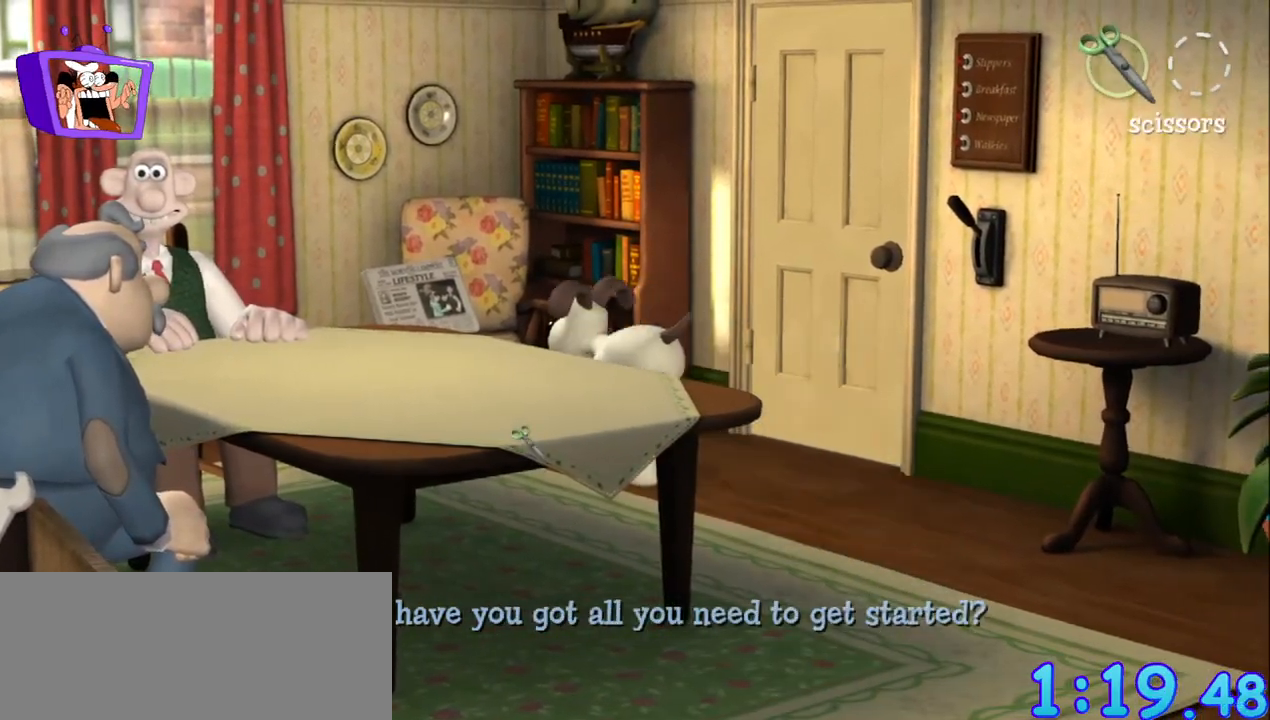
{"keys": ["w"], "mouse": [], "events": [[433, "a", "up"]]}
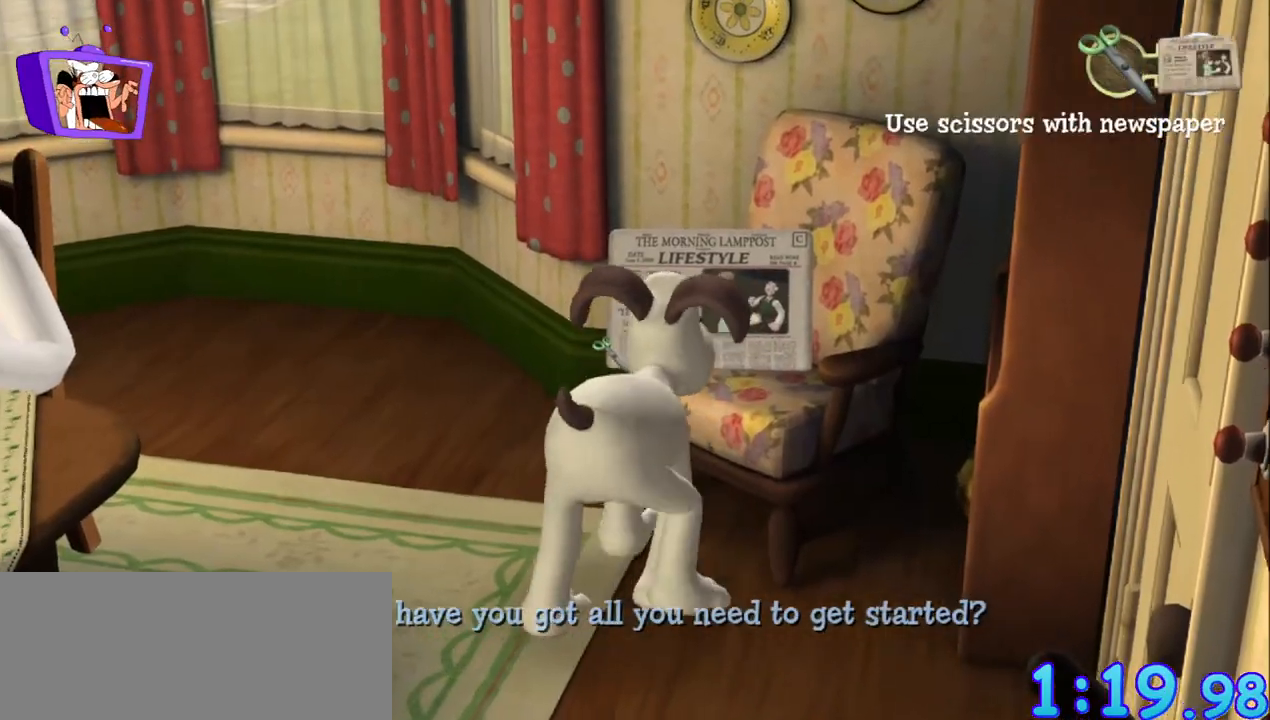
{"keys": [], "mouse": [], "events": [[17, "w", "up"], [367, "mouse_left", "down"], [450, "mouse_left", "up"]]}
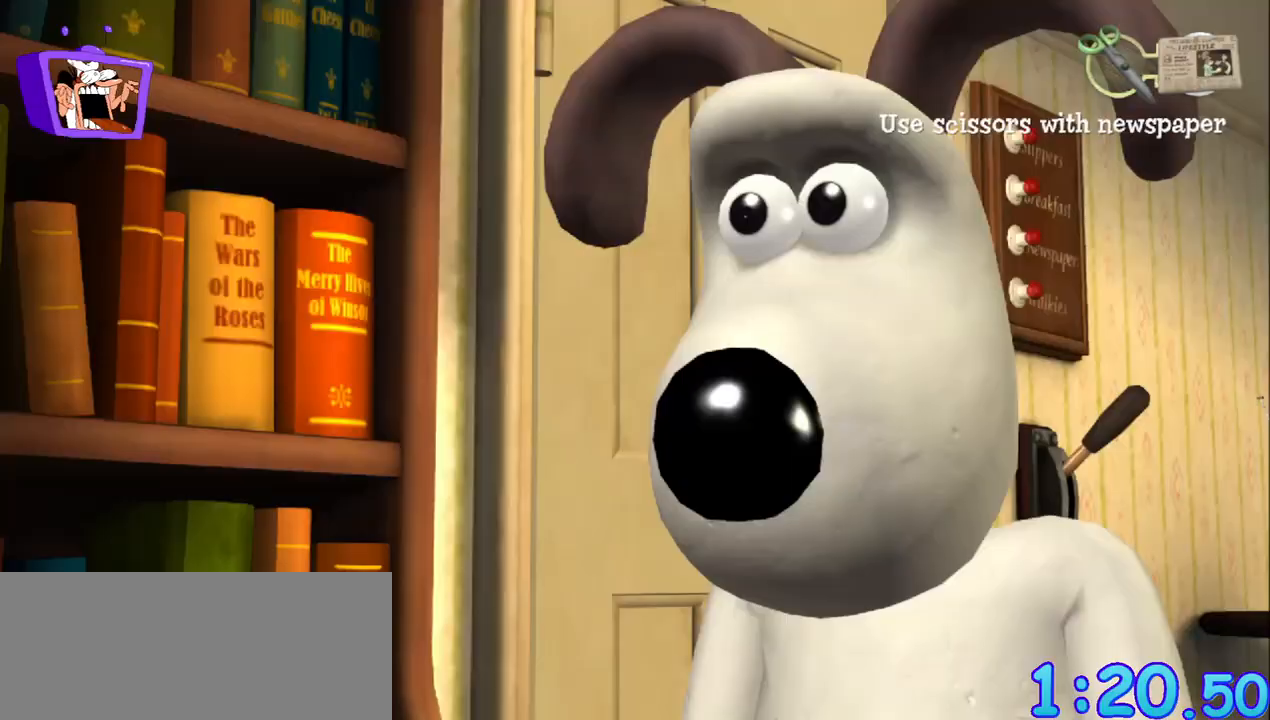
{"keys": ["f"], "mouse": [], "events": [[467, "f", "down"]]}
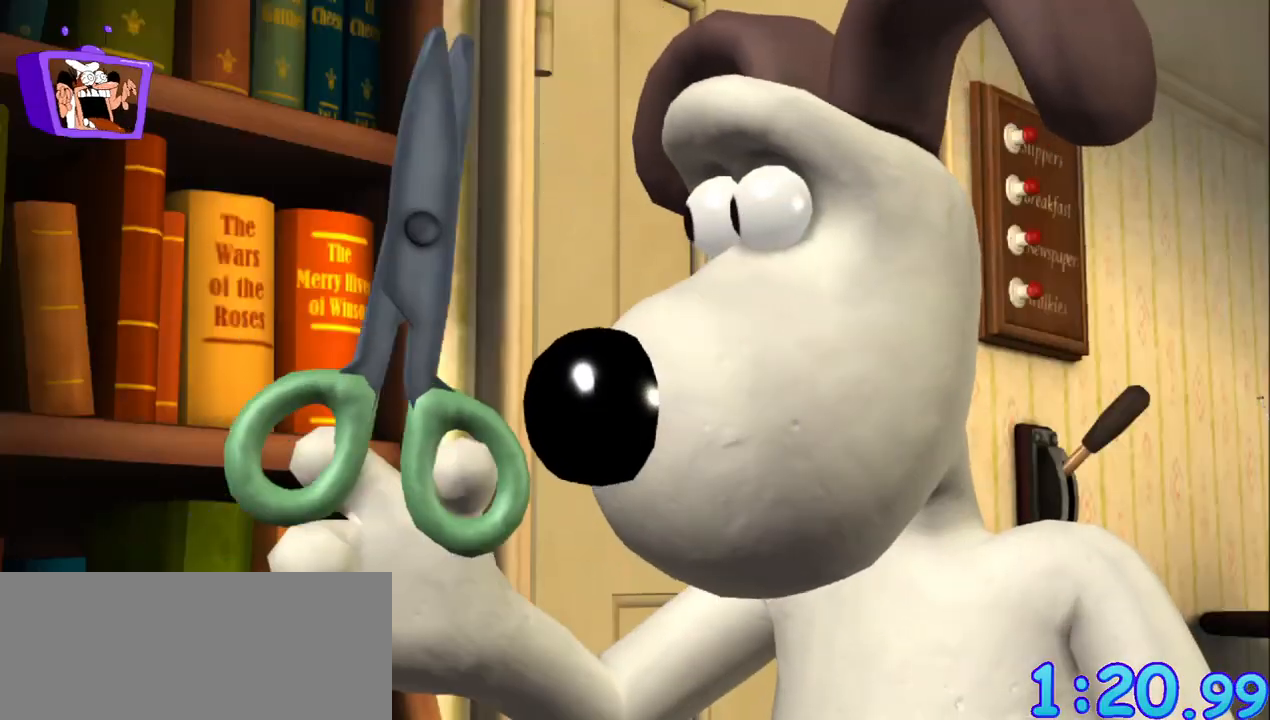
{"keys": ["f"], "mouse": [], "events": [[250, "alt_r", "down"], [250, "ctrl", "down"], [283, "alt_r", "up"], [283, "ctrl", "up"], [333, "alt_r", "down"], [383, "alt_r", "up"]]}
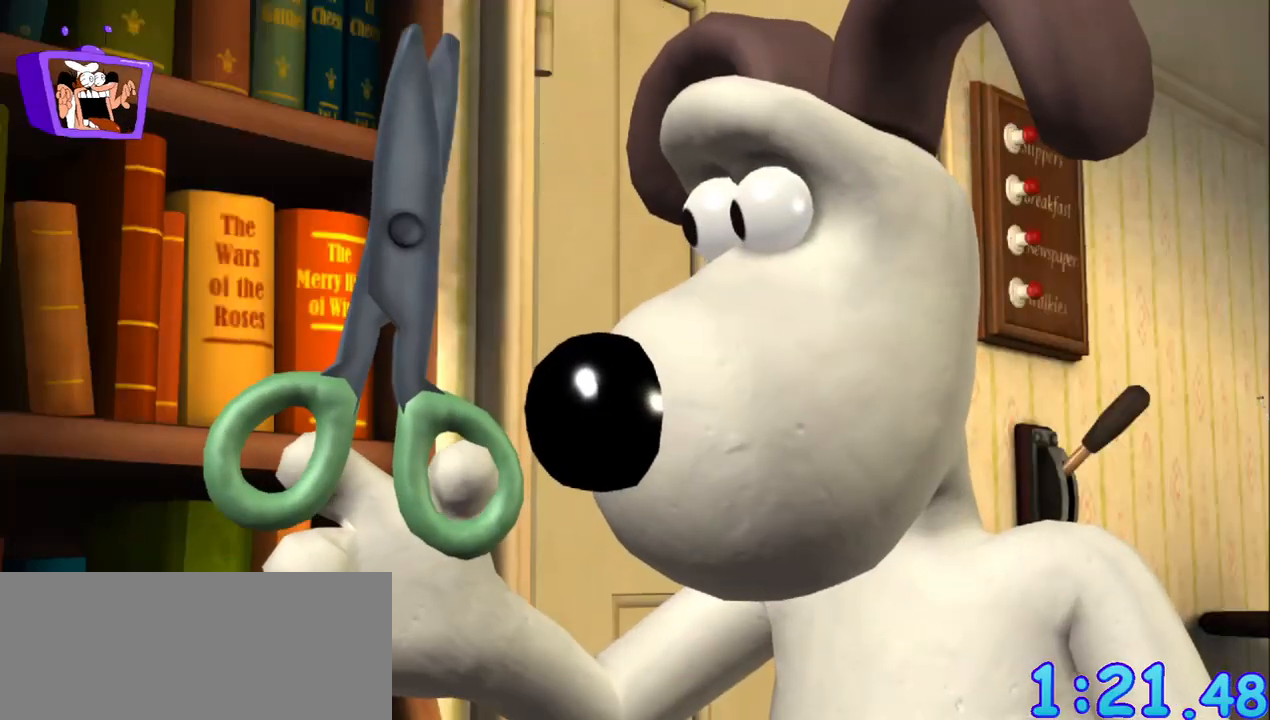
{"keys": [], "mouse": [], "events": [[17, "alt_r", "down"], [17, "ctrl", "down"], [83, "alt_r", "up"], [83, "ctrl", "up"], [117, "f", "up"]]}
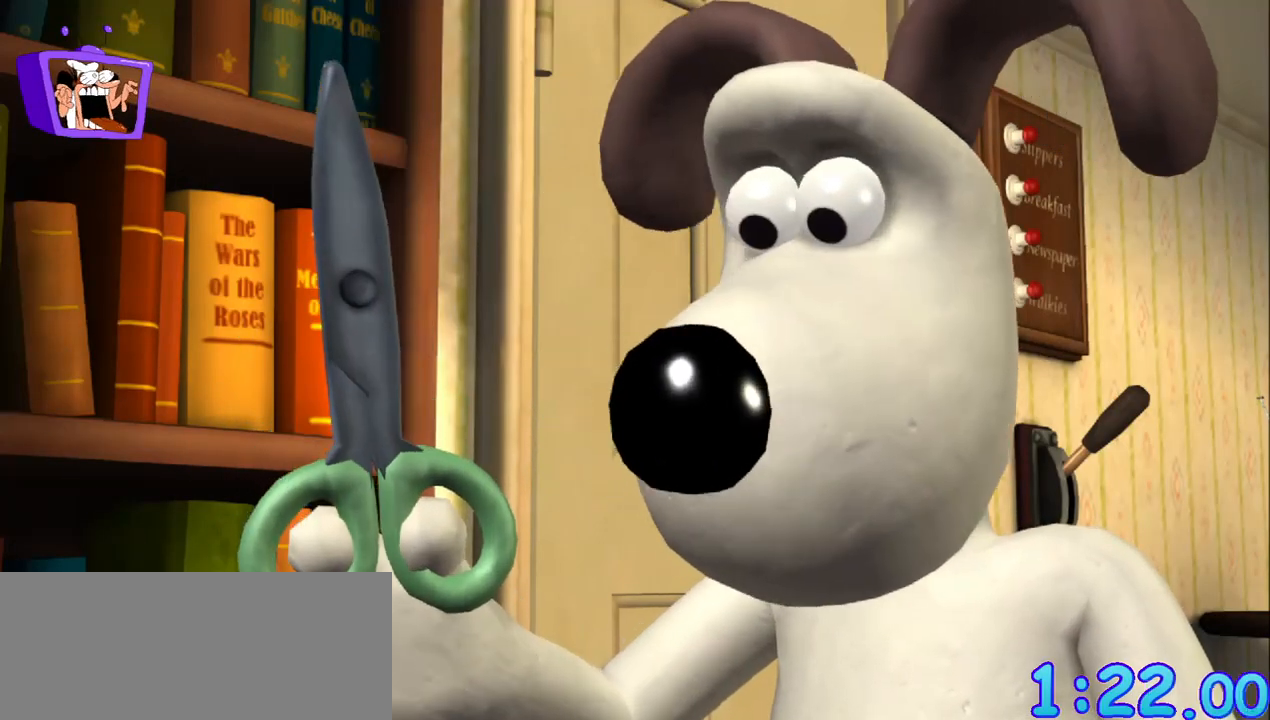
{"keys": [], "mouse": [], "events": [[50, "d", "down"], [100, "s", "down"], [283, "d", "up"], [283, "s", "up"]]}
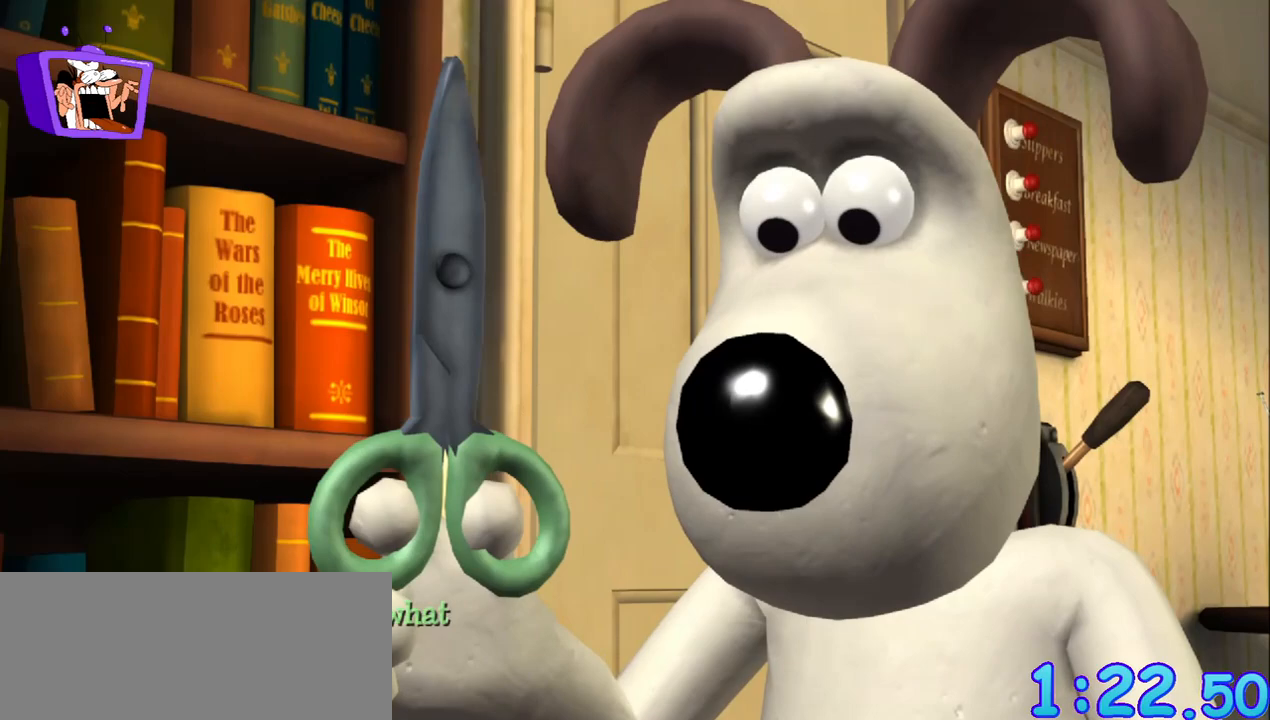
{"keys": [], "mouse": [], "events": []}